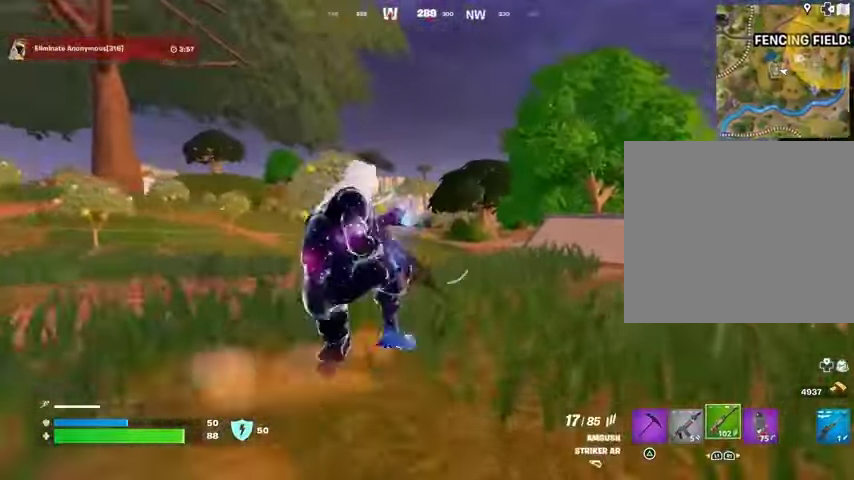
Gameplay with a controller (PlayStation layout); each line is a JSON object with the inputs held at the frame after it (dt_ms = milliseconds from this image to that frame). "button_events" lists button changes between this image and that frame as [ms after this image, input, new state], when the widget could be followed in between (sticks are given only as held states). Not read: L1 R1.
{"dt_ms": 500, "buttons": ["L2", "R2"], "left_stick": "center", "right_stick": "center", "button_events": [[467, "R2", "down"]]}
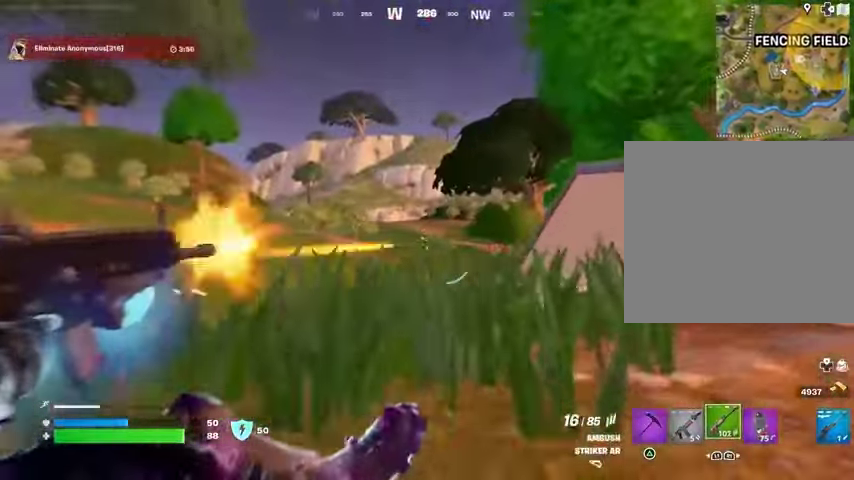
{"dt_ms": 500, "buttons": [], "left_stick": "up-left", "right_stick": "center", "button_events": [[67, "R2", "up"], [267, "R2", "down"], [333, "L3", "down"], [367, "L2", "up"], [367, "R2", "up"], [433, "L3", "up"]]}
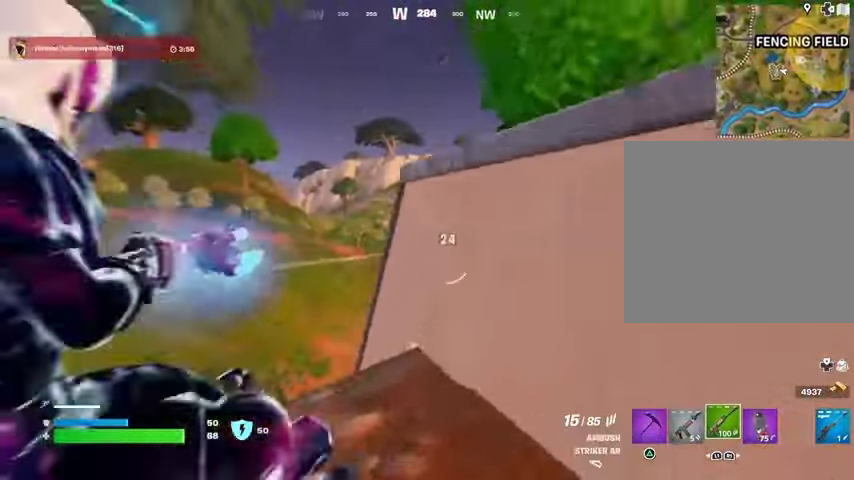
{"dt_ms": 500, "buttons": [], "left_stick": "left", "right_stick": "center", "button_events": [[300, "R3", "down"], [400, "R3", "up"]]}
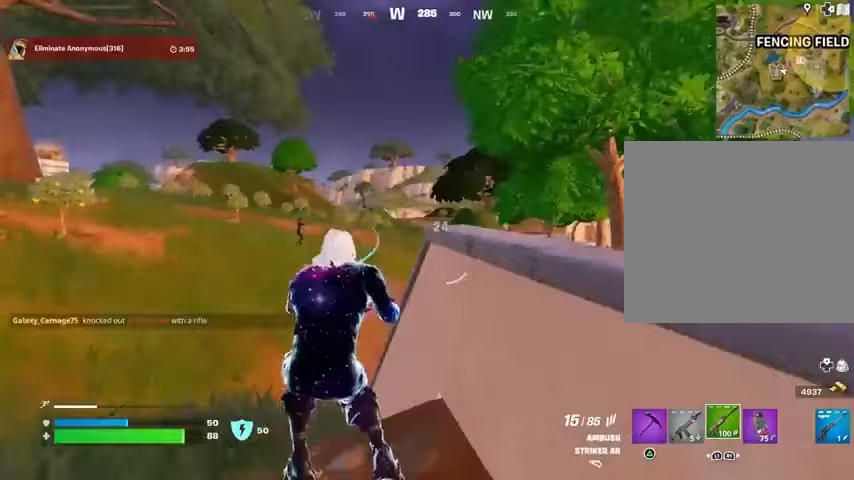
{"dt_ms": 500, "buttons": ["L2"], "left_stick": "left", "right_stick": "center", "button_events": [[100, "L2", "down"], [400, "R3", "down"], [500, "R3", "up"]]}
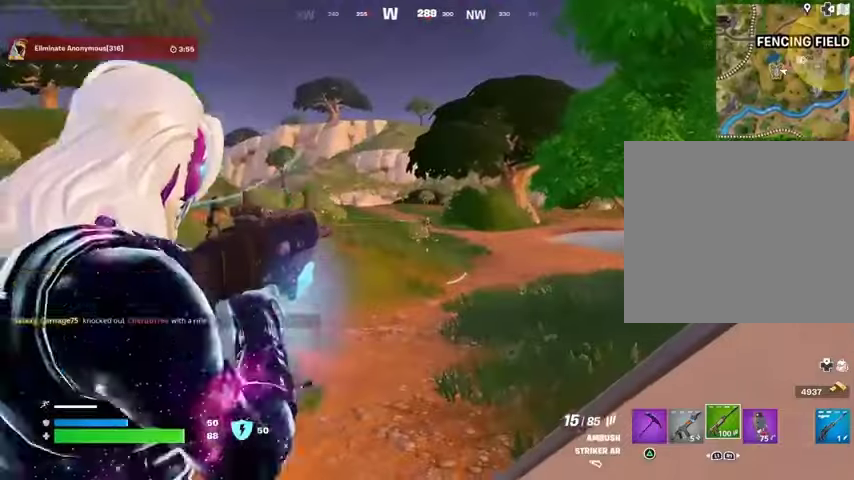
{"dt_ms": 500, "buttons": ["L2"], "left_stick": "center", "right_stick": "center", "button_events": [[267, "R2", "down"], [367, "R2", "up"]]}
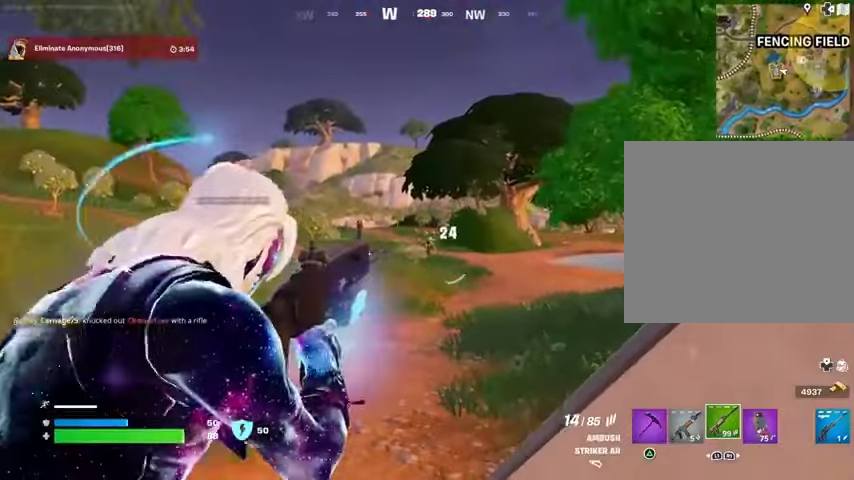
{"dt_ms": 1000, "buttons": [], "left_stick": "up-right", "right_stick": "center", "button_events": [[67, "R2", "down"], [167, "R2", "up"], [500, "R2", "down"], [567, "R2", "up"], [633, "L2", "up"], [633, "L3", "down"], [700, "L3", "up"]]}
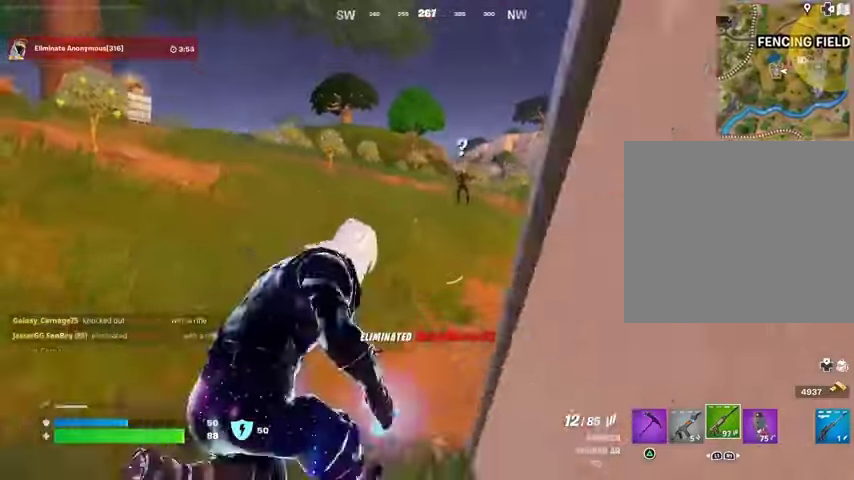
{"dt_ms": 1000, "buttons": ["L2"], "left_stick": "center", "right_stick": "center", "button_events": [[633, "R3", "down"], [700, "R3", "up"], [900, "L2", "down"]]}
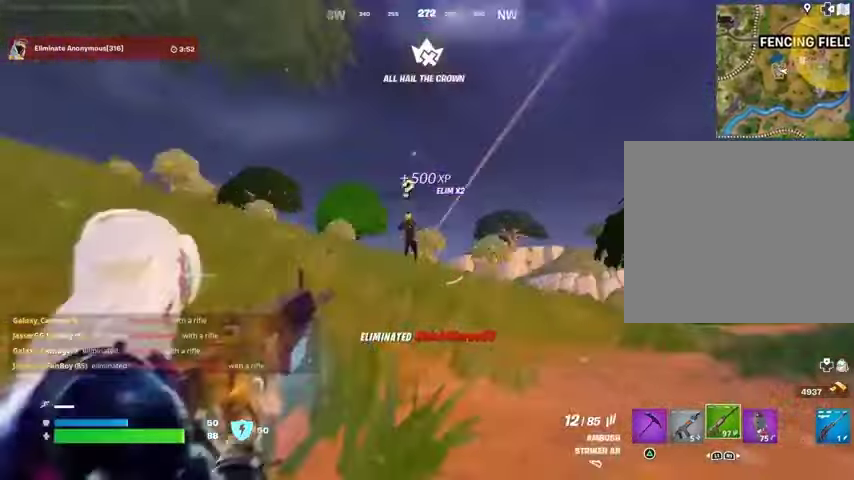
{"dt_ms": 500, "buttons": ["L2"], "left_stick": "center", "right_stick": "up-left", "button_events": []}